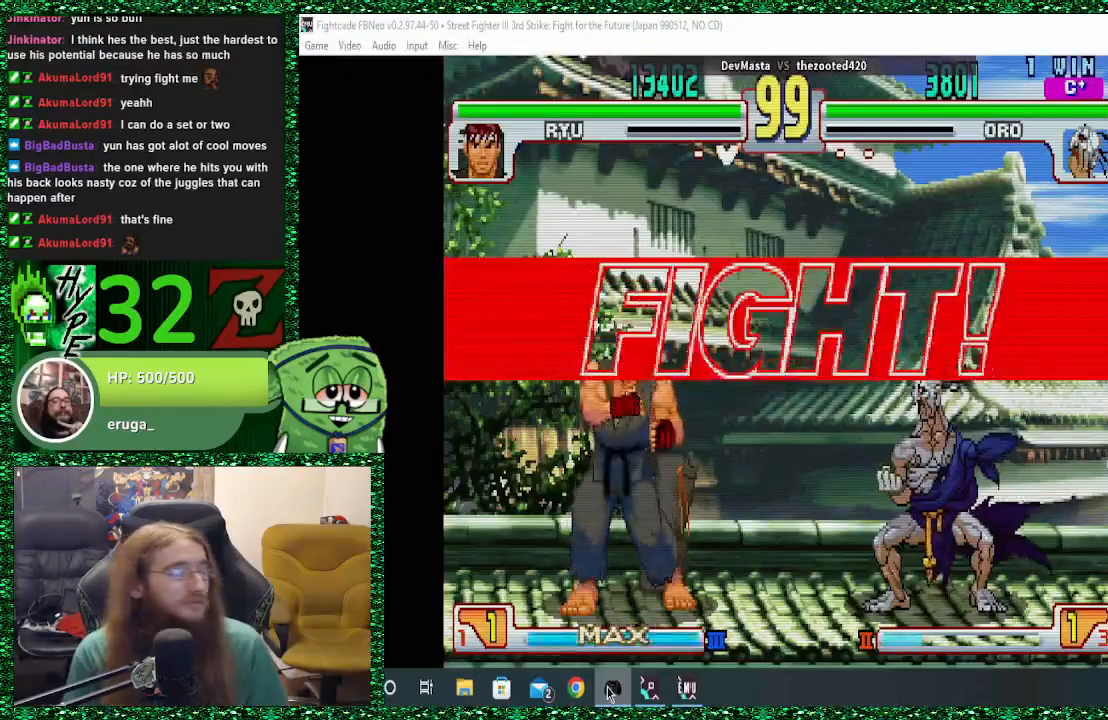
Gameplay with a controller (arcade stick); each line is a JSON object with the inputs held at the frame after it. "events" lists button and stick changes between this image and that frame as [ms after this image, input, new state], when the widget could be followed in between. Not read: L3 R3.
{"buttons": [], "left_stick": "right", "events": [[500, "left_stick", "right"]]}
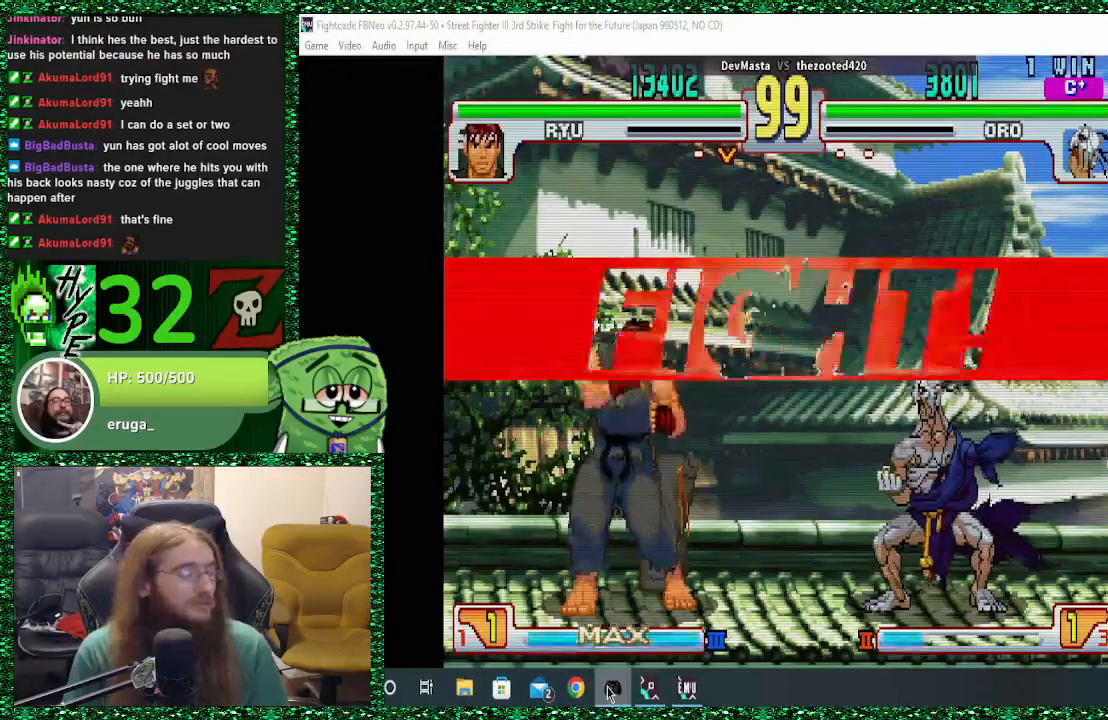
{"buttons": [], "left_stick": "right", "events": []}
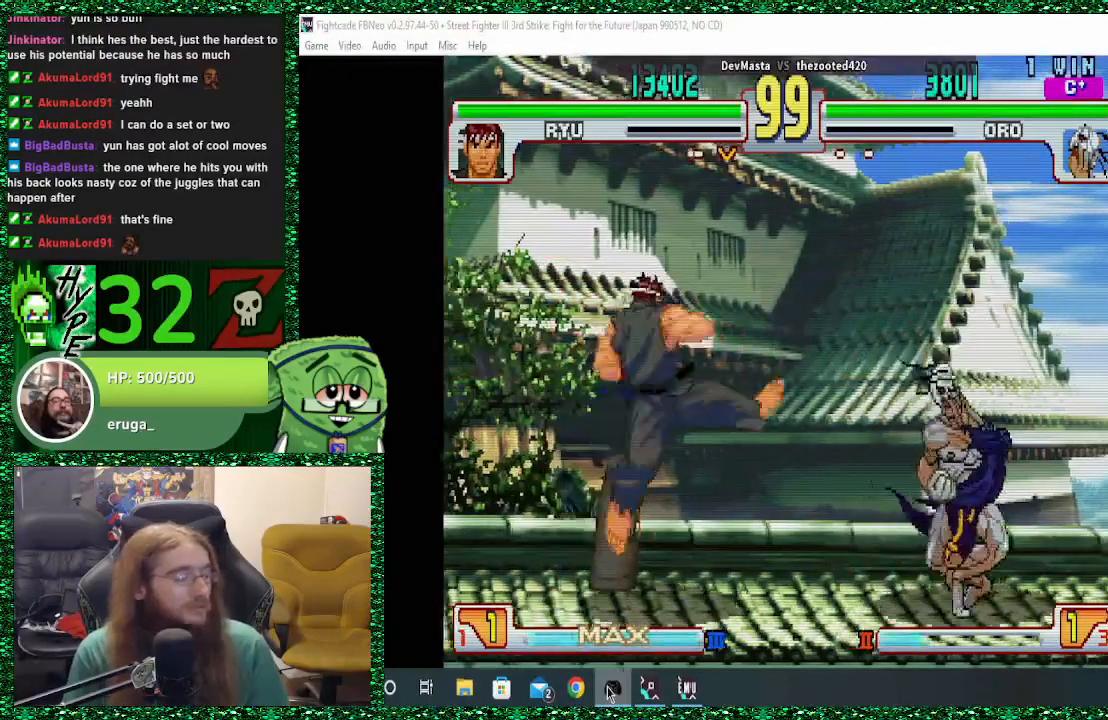
{"buttons": [], "left_stick": "right", "events": [[300, "CIRCLE", "down"], [433, "CIRCLE", "up"]]}
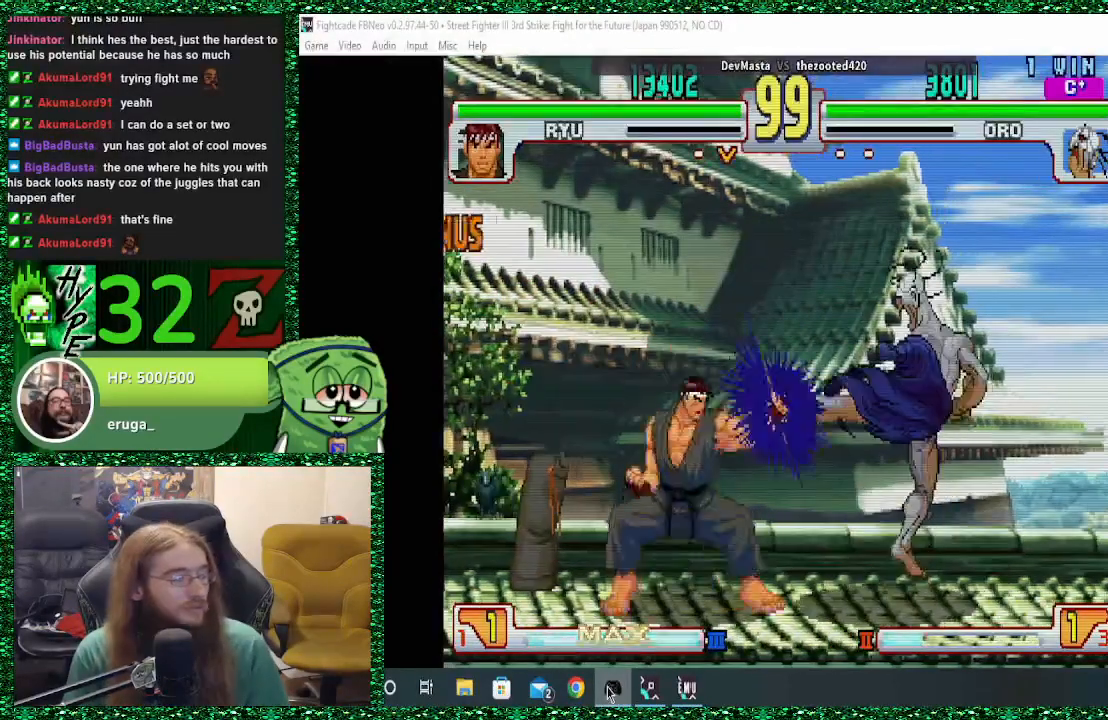
{"buttons": [], "left_stick": "right", "events": []}
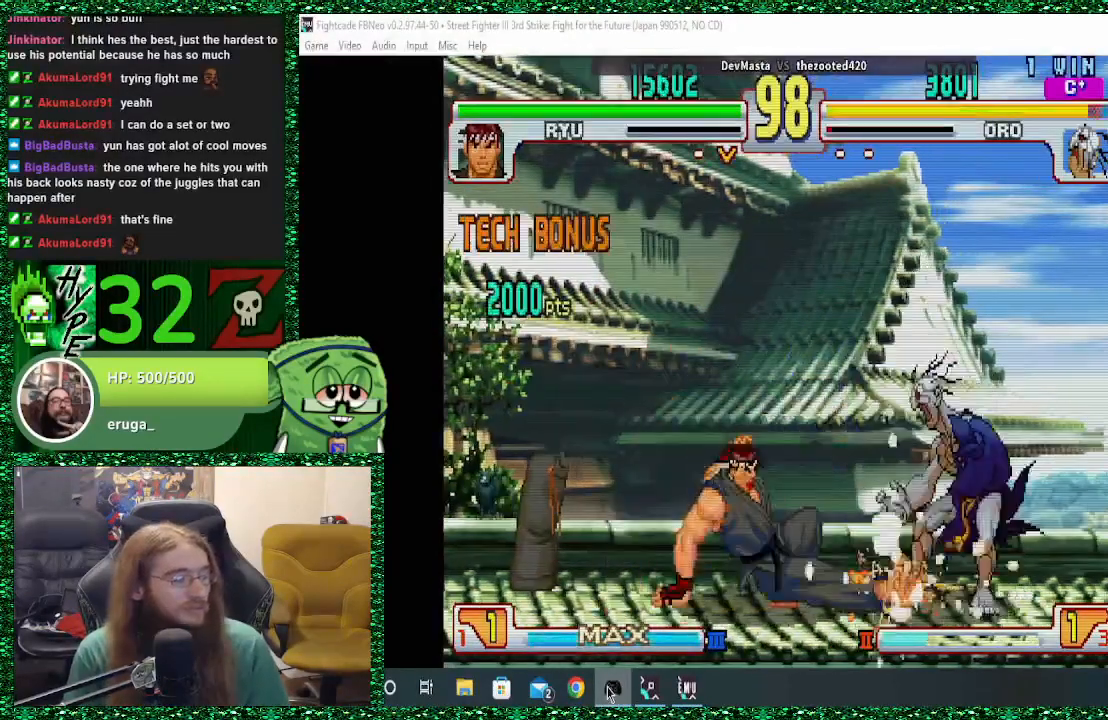
{"buttons": [], "left_stick": "down-right", "events": [[200, "left_stick", "down-right"]]}
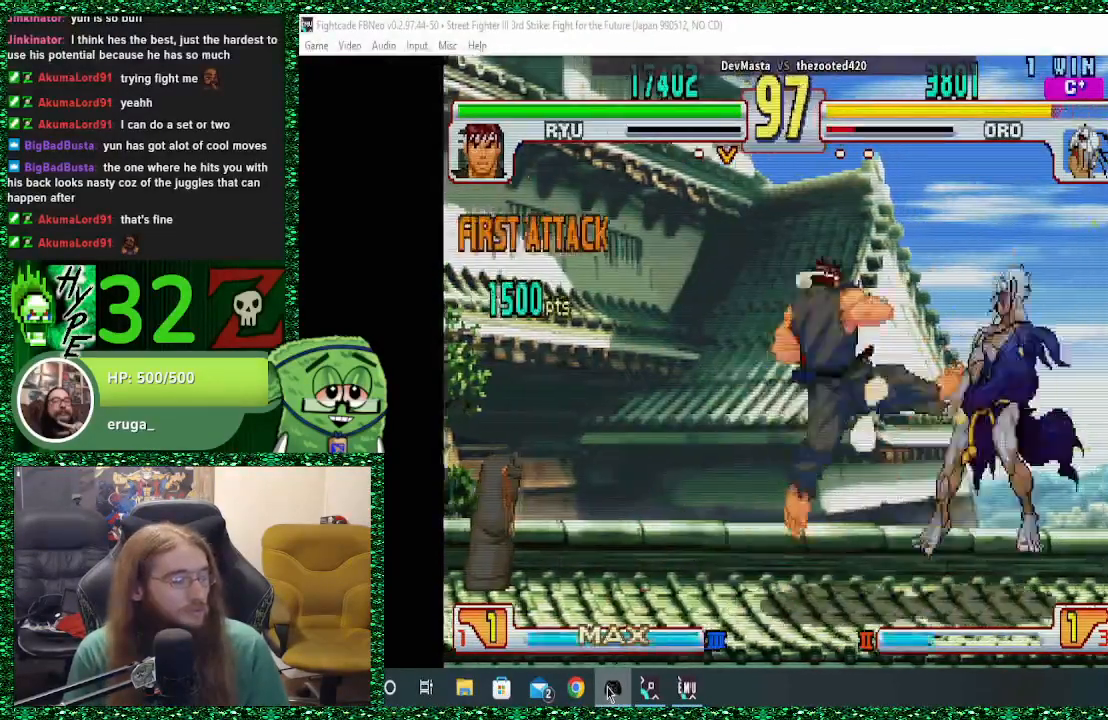
{"buttons": ["SQUARE", "TRIANGLE", "R1"], "left_stick": "down-right", "events": [[400, "R1", "down"], [400, "SQUARE", "down"], [433, "TRIANGLE", "down"]]}
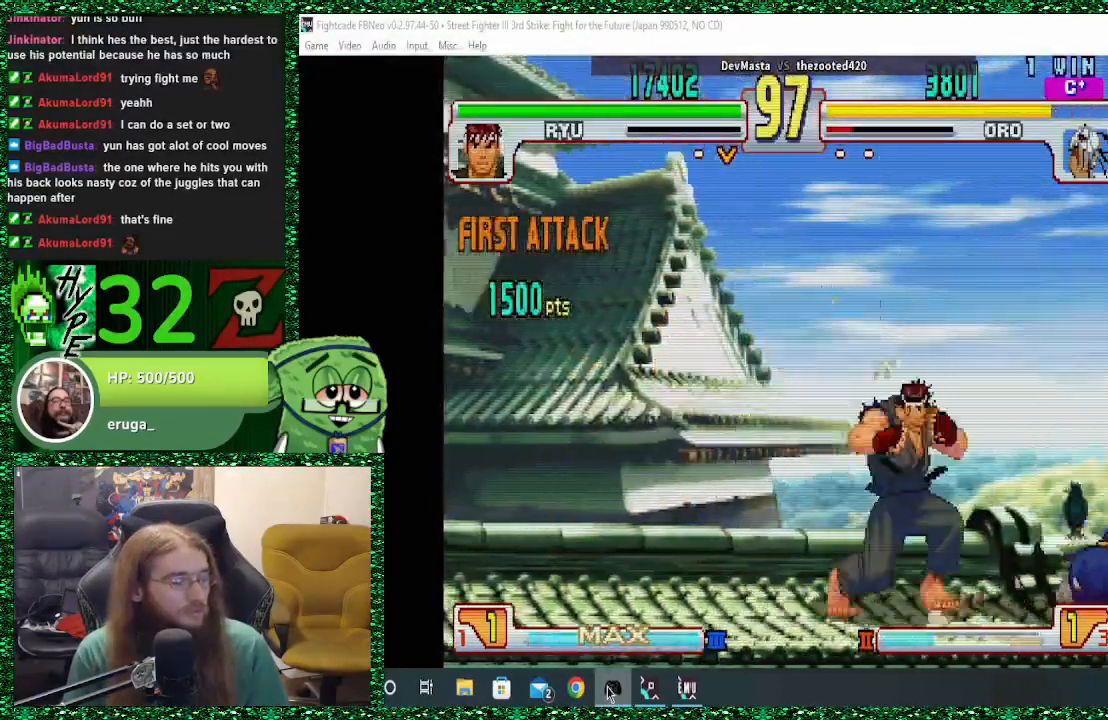
{"buttons": [], "left_stick": "down-right", "events": [[167, "R1", "up"], [167, "TRIANGLE", "up"], [200, "SQUARE", "up"]]}
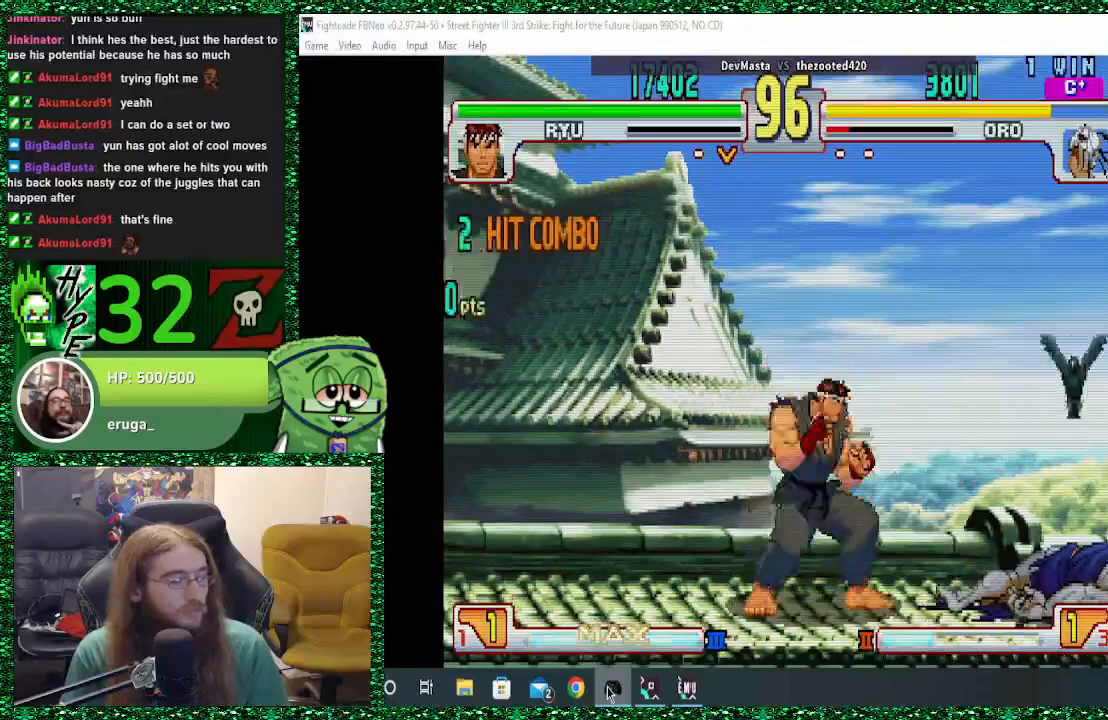
{"buttons": [], "left_stick": "center", "events": [[500, "left_stick", "center"]]}
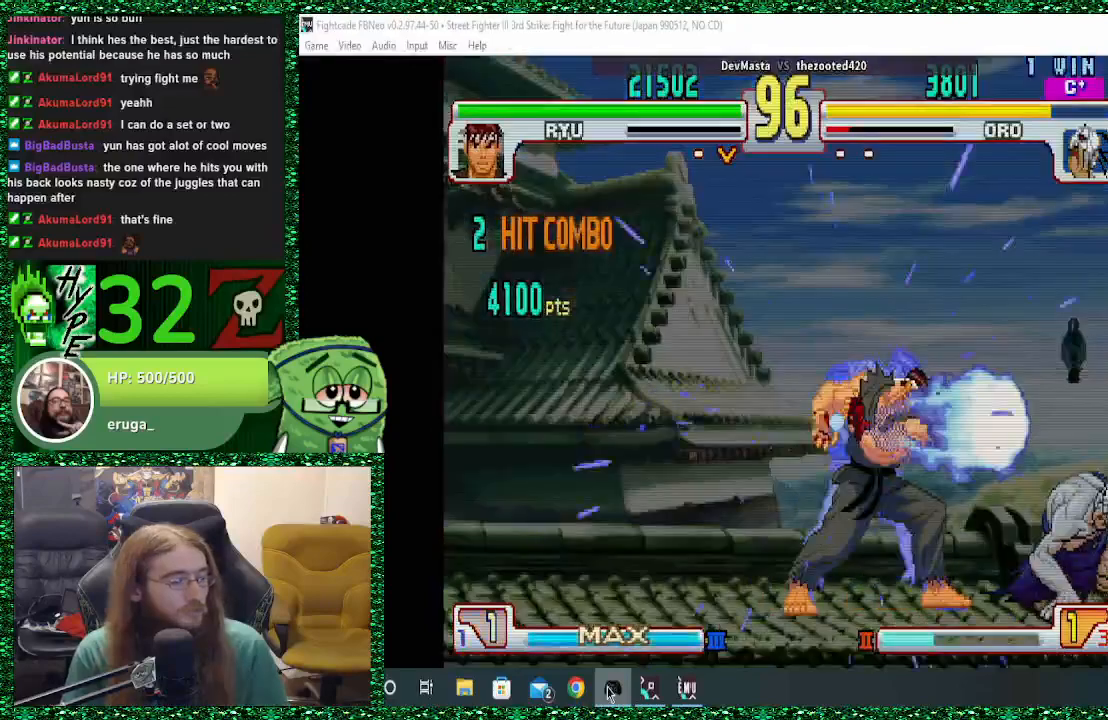
{"buttons": [], "left_stick": "center", "events": [[33, "R1", "down"], [33, "left_stick", "up-left"], [100, "R1", "up"], [133, "left_stick", "center"], [267, "left_stick", "down"], [467, "left_stick", "center"]]}
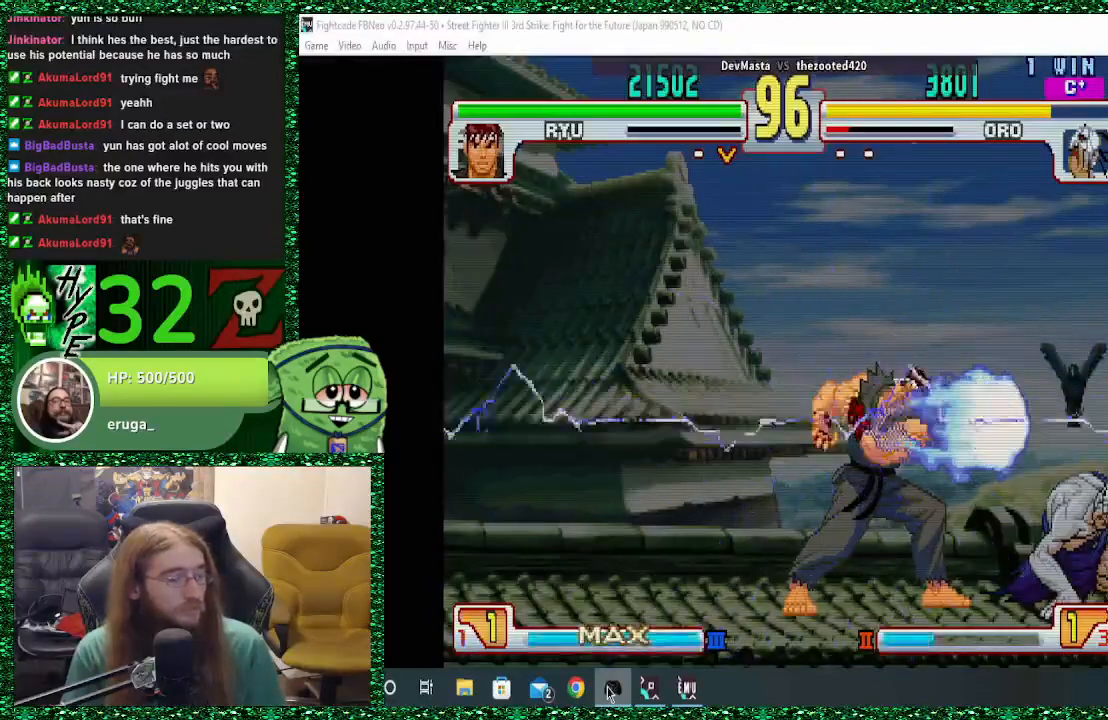
{"buttons": [], "left_stick": "left", "events": [[300, "left_stick", "left"], [367, "left_stick", "center"], [433, "left_stick", "left"]]}
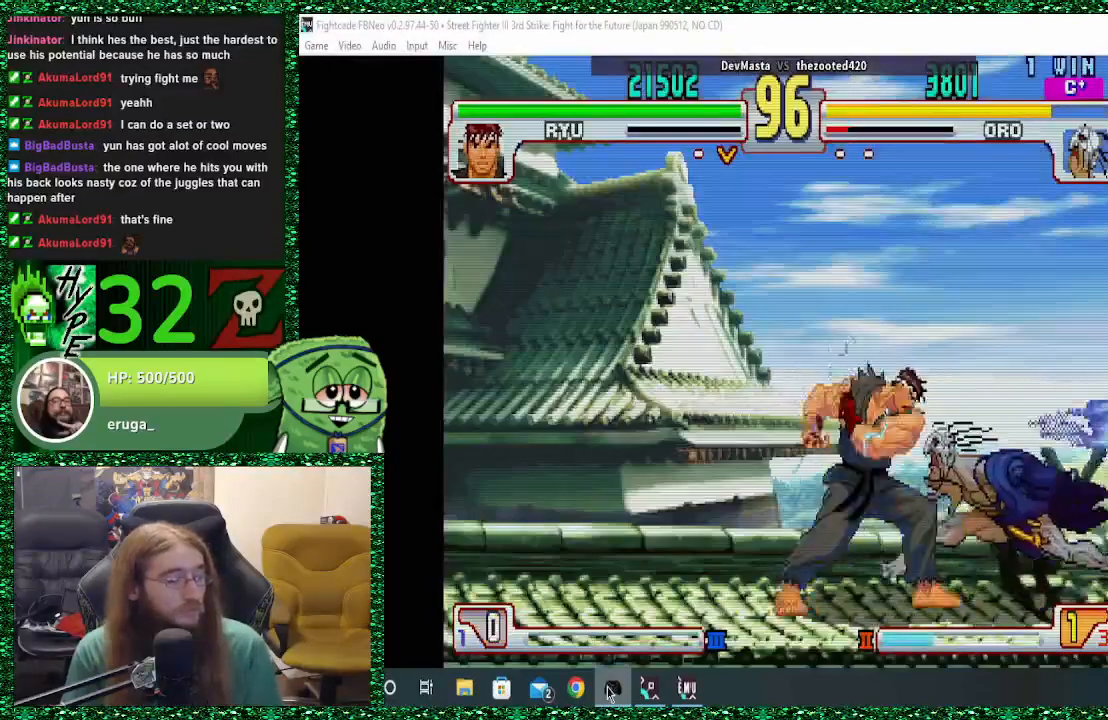
{"buttons": [], "left_stick": "center", "events": [[33, "left_stick", "center"], [200, "left_stick", "left"], [267, "left_stick", "center"], [333, "left_stick", "left"], [467, "left_stick", "center"]]}
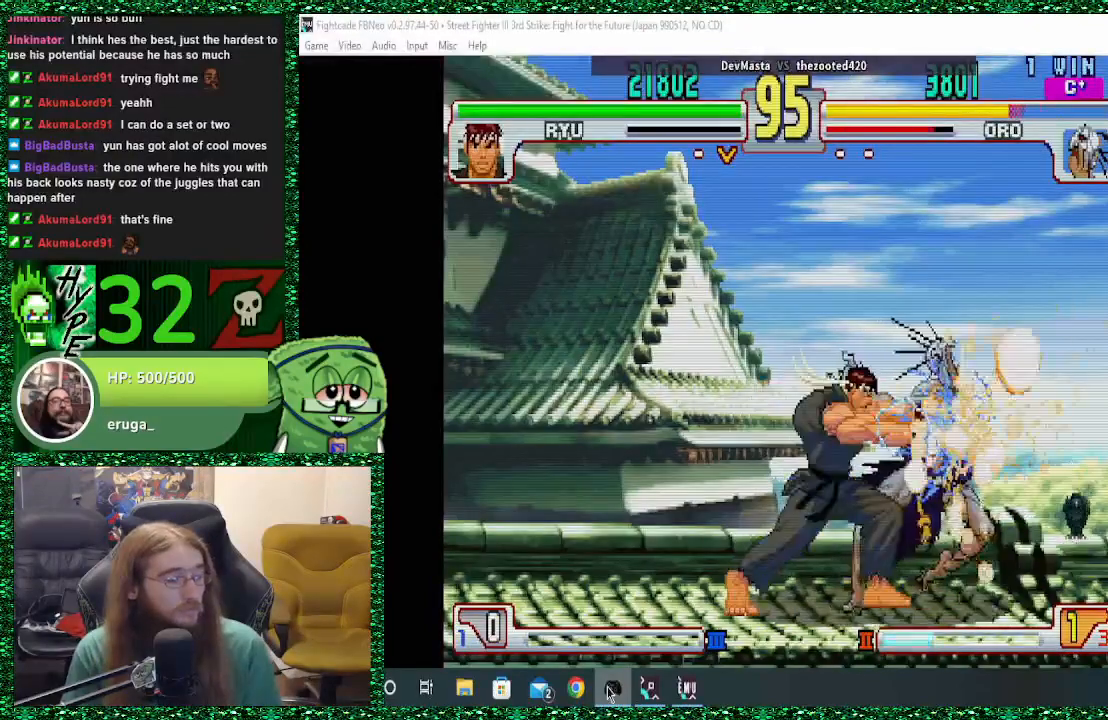
{"buttons": ["TRIANGLE"], "left_stick": "down-right", "events": [[333, "left_stick", "down-right"], [467, "TRIANGLE", "down"]]}
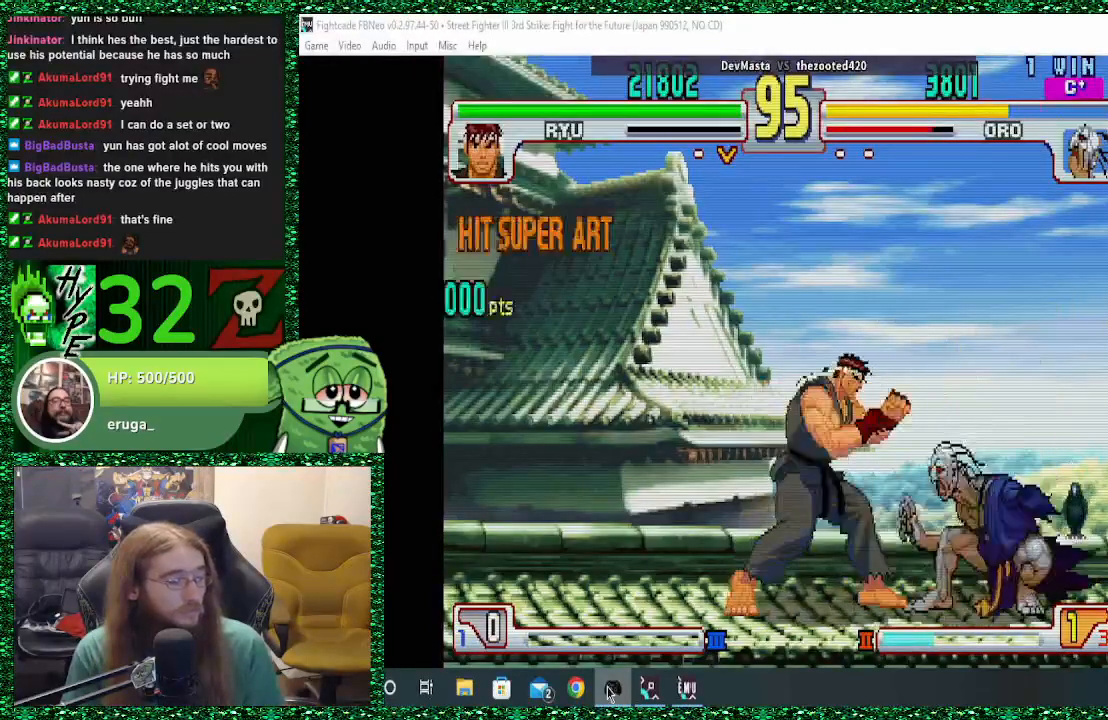
{"buttons": [], "left_stick": "up-left", "events": [[67, "TRIANGLE", "up"], [400, "left_stick", "up-left"]]}
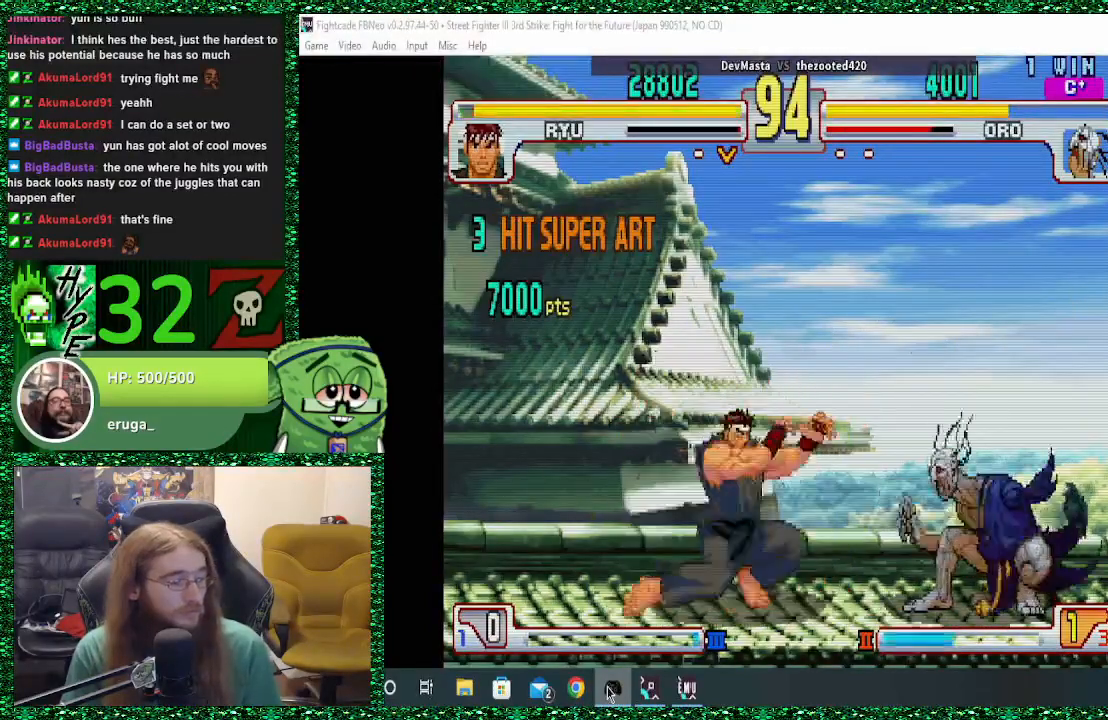
{"buttons": [], "left_stick": "center", "events": [[133, "left_stick", "center"]]}
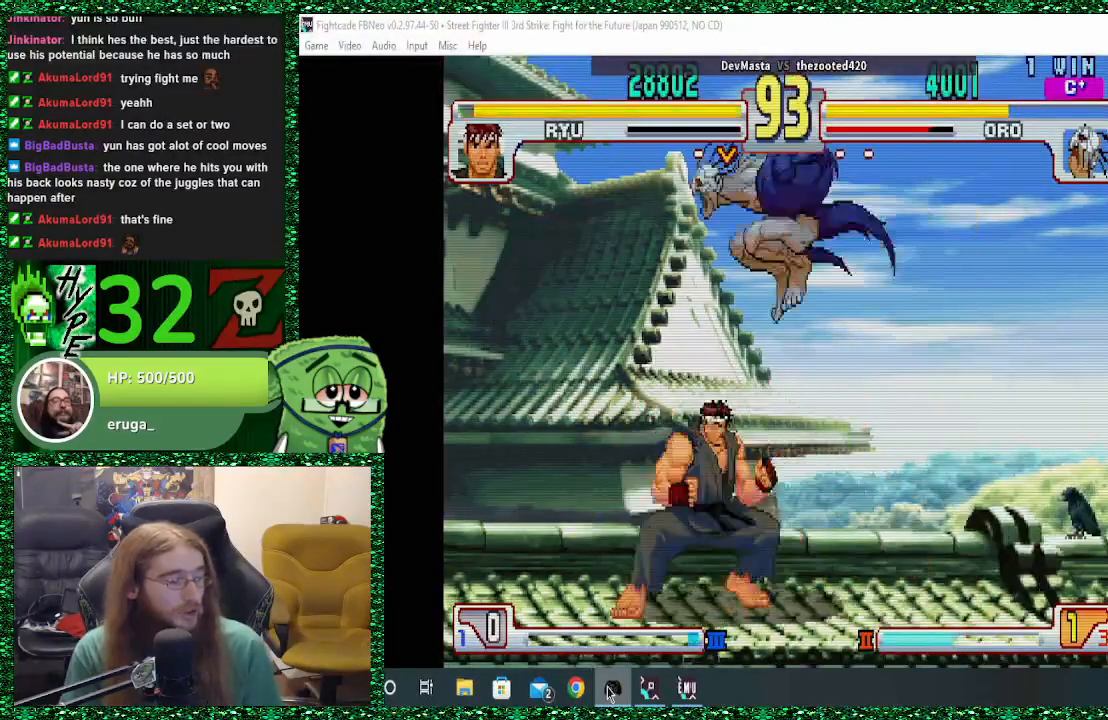
{"buttons": [], "left_stick": "center", "events": [[67, "CIRCLE", "down"], [233, "CIRCLE", "up"], [433, "TRIANGLE", "down"], [500, "TRIANGLE", "up"]]}
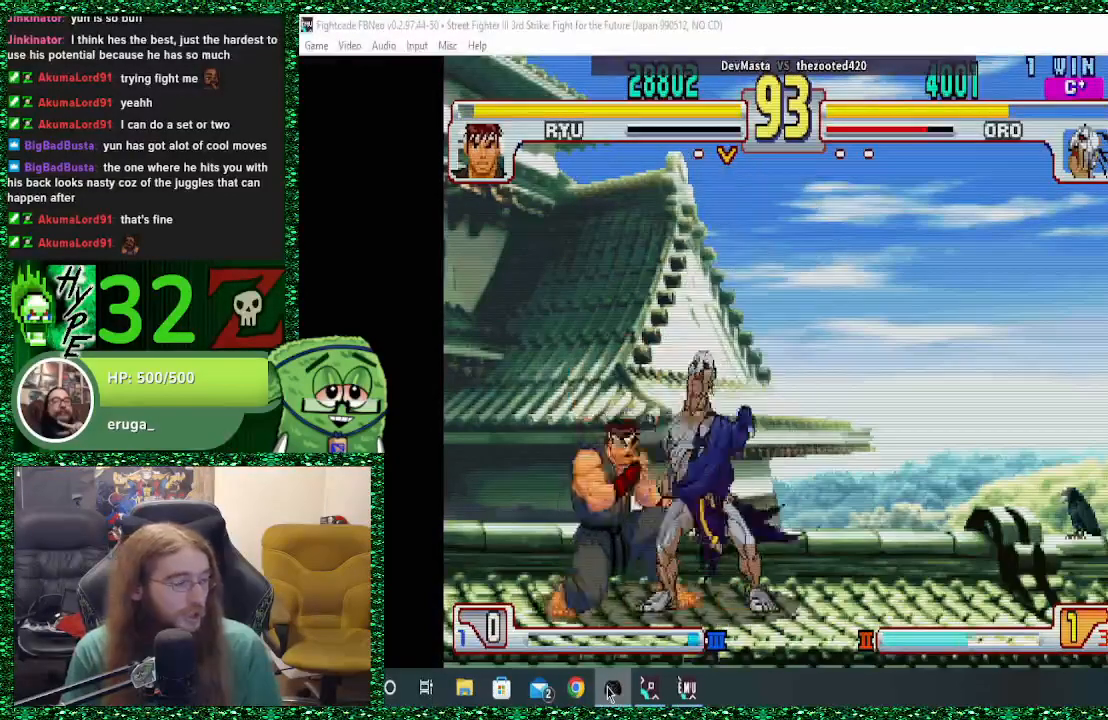
{"buttons": [], "left_stick": "center", "events": [[33, "left_stick", "right"], [100, "left_stick", "down-left"], [167, "CIRCLE", "down"], [167, "left_stick", "center"], [233, "CIRCLE", "up"]]}
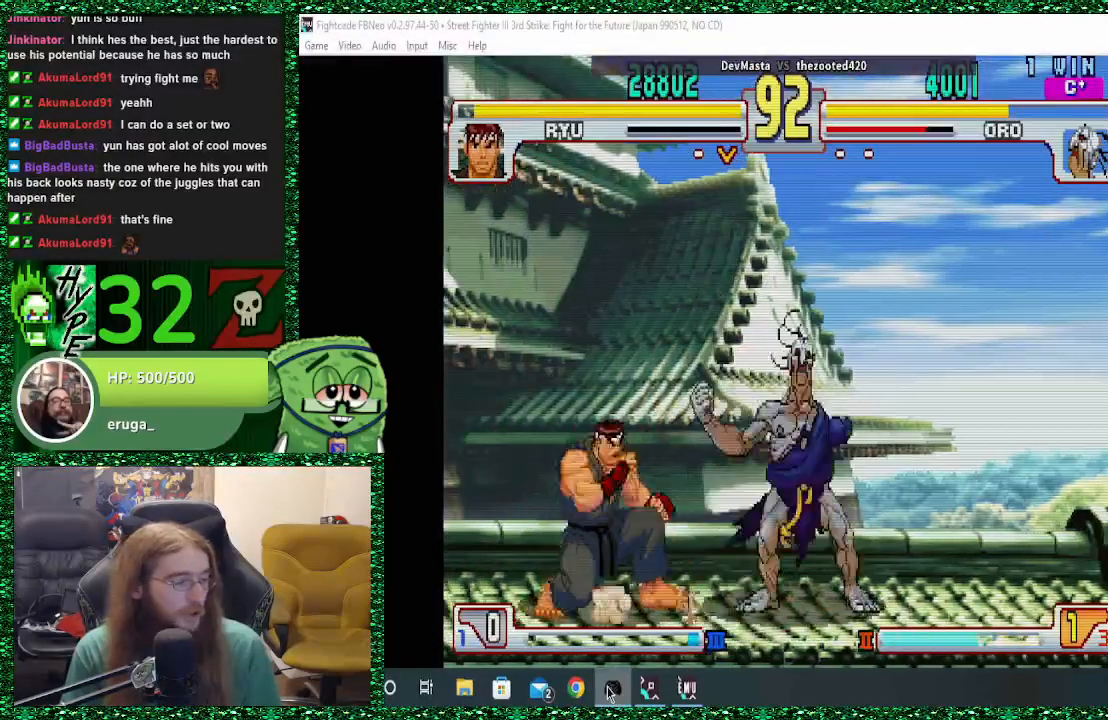
{"buttons": [], "left_stick": "right", "events": [[233, "R2", "down"], [233, "left_stick", "right"], [333, "R2", "up"]]}
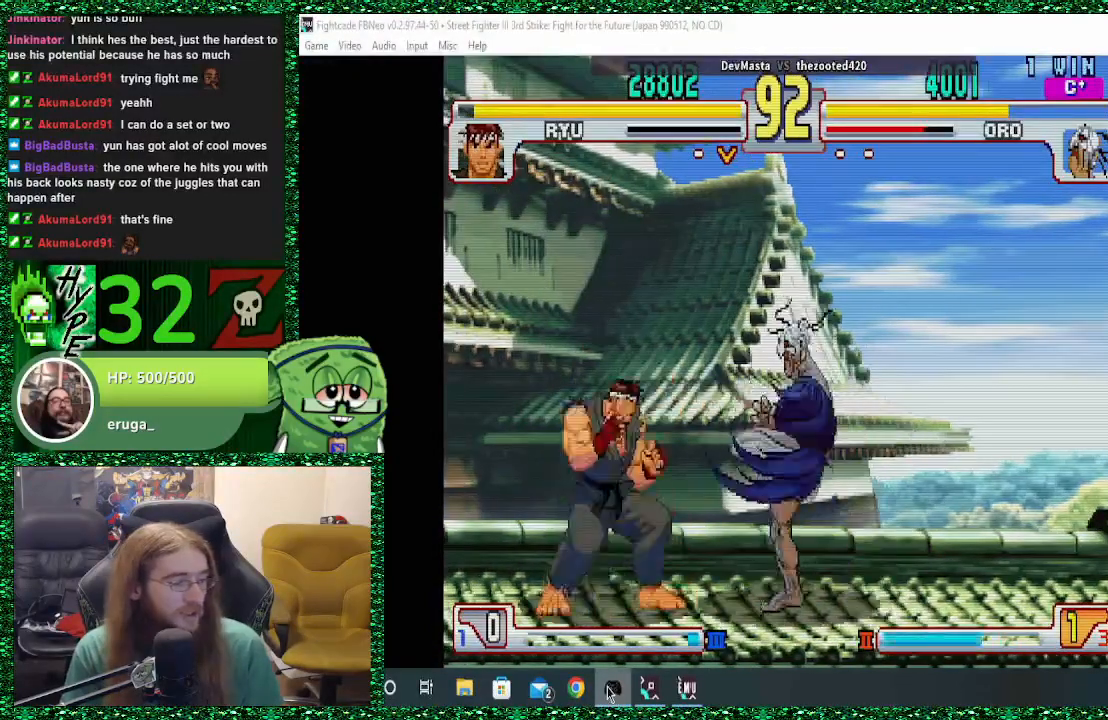
{"buttons": [], "left_stick": "right", "events": []}
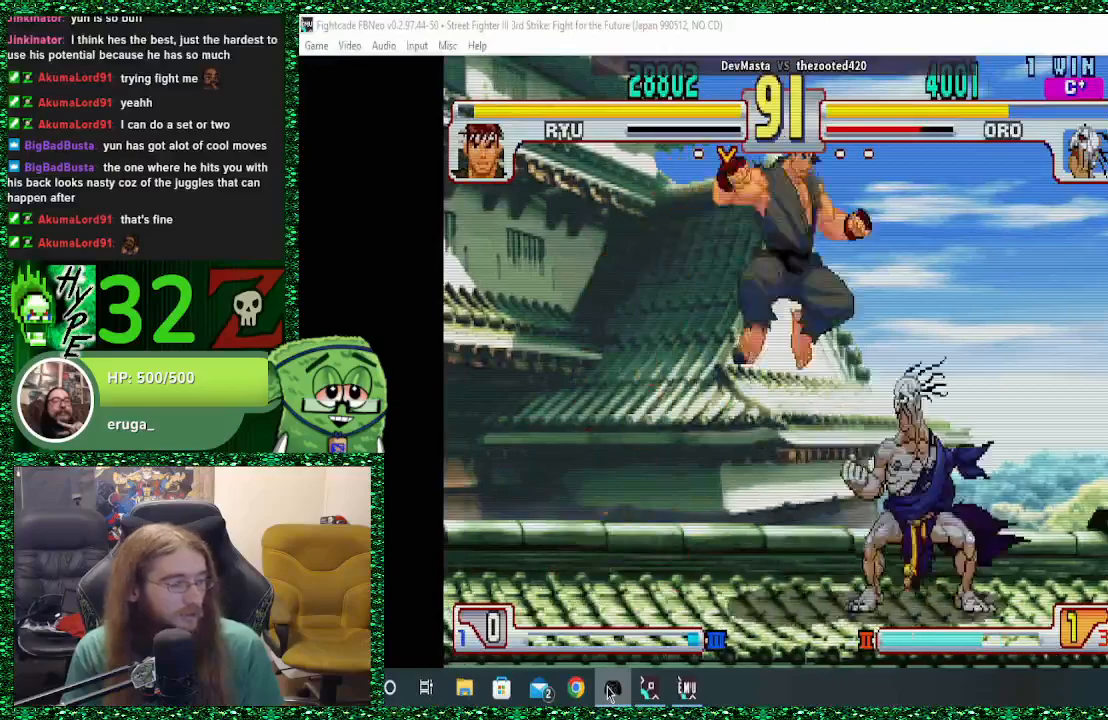
{"buttons": [], "left_stick": "down-right", "events": [[200, "SQUARE", "down"], [267, "SQUARE", "up"], [300, "left_stick", "down-right"], [367, "SQUARE", "down"], [433, "SQUARE", "up"]]}
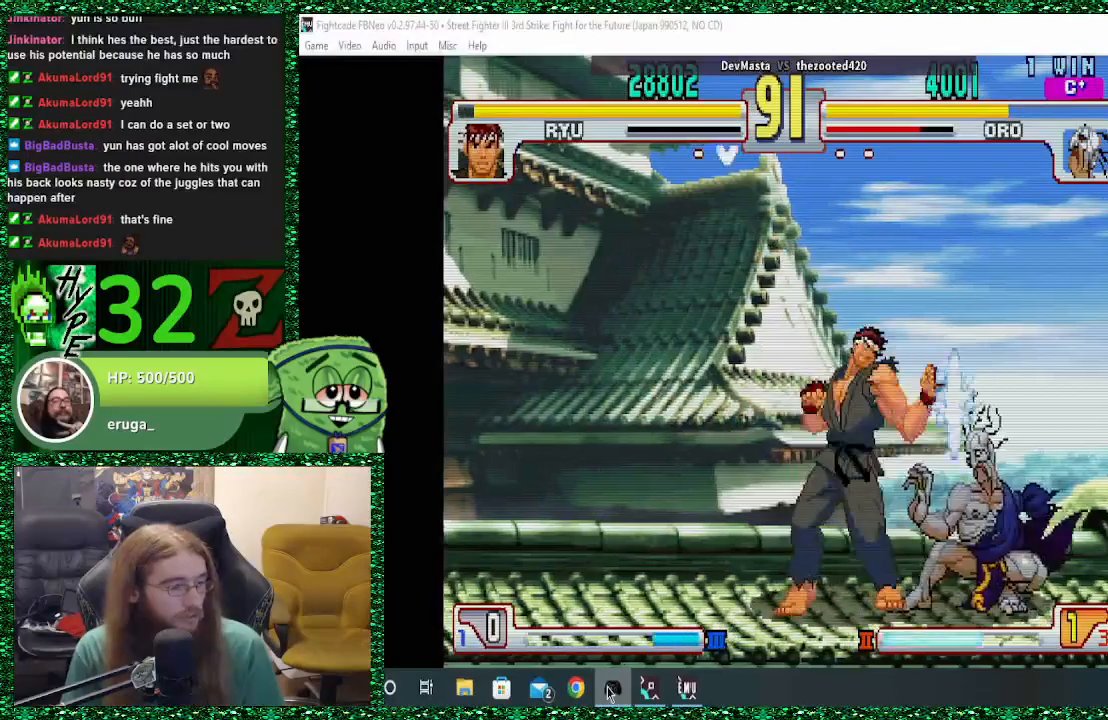
{"buttons": [], "left_stick": "down-right", "events": [[367, "TRIANGLE", "down"], [500, "TRIANGLE", "up"]]}
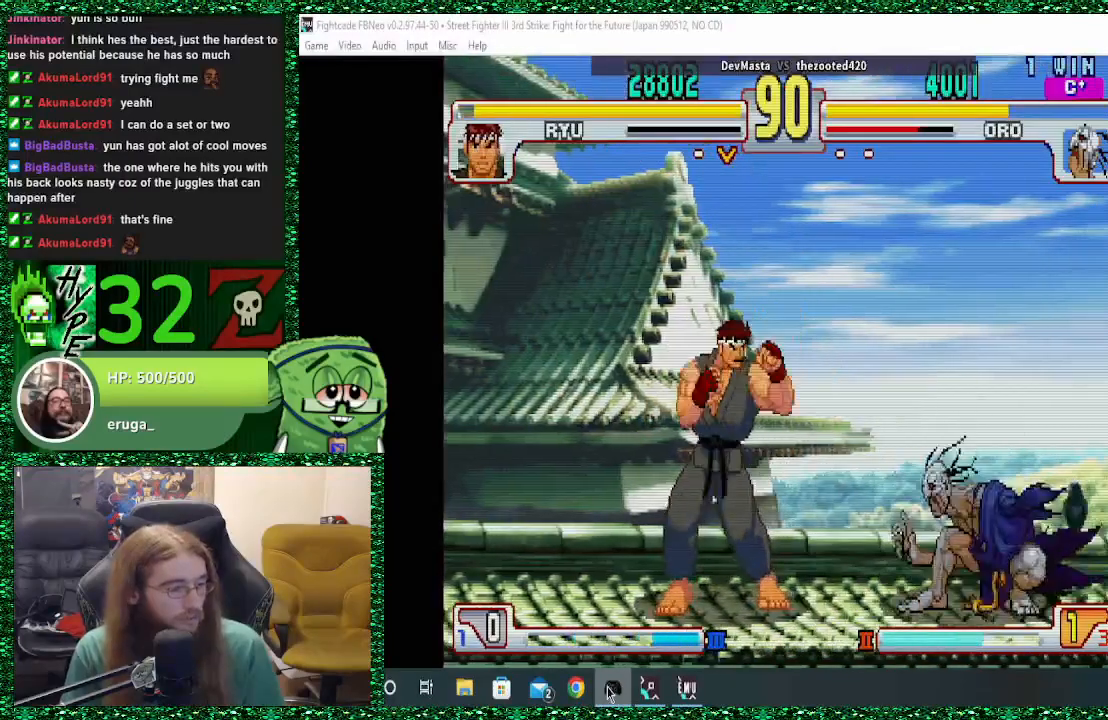
{"buttons": [], "left_stick": "down-right", "events": [[67, "TRIANGLE", "down"], [167, "TRIANGLE", "up"]]}
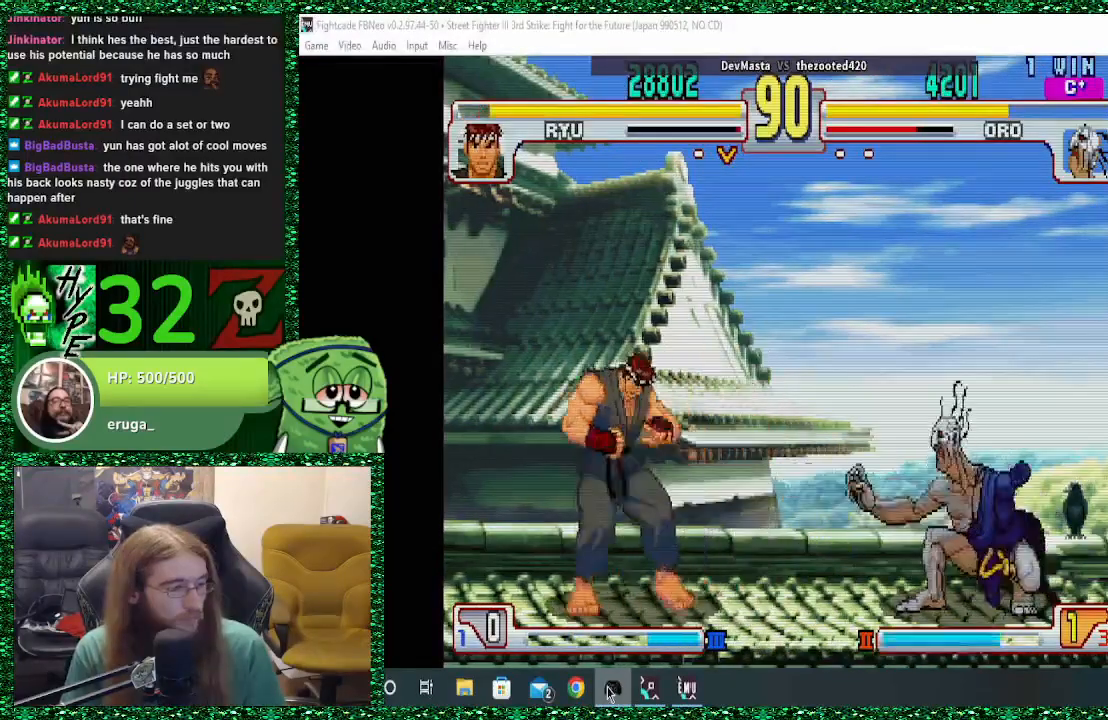
{"buttons": [], "left_stick": "center", "events": [[400, "left_stick", "up-left"], [433, "R1", "down"], [467, "left_stick", "center"], [500, "R1", "up"]]}
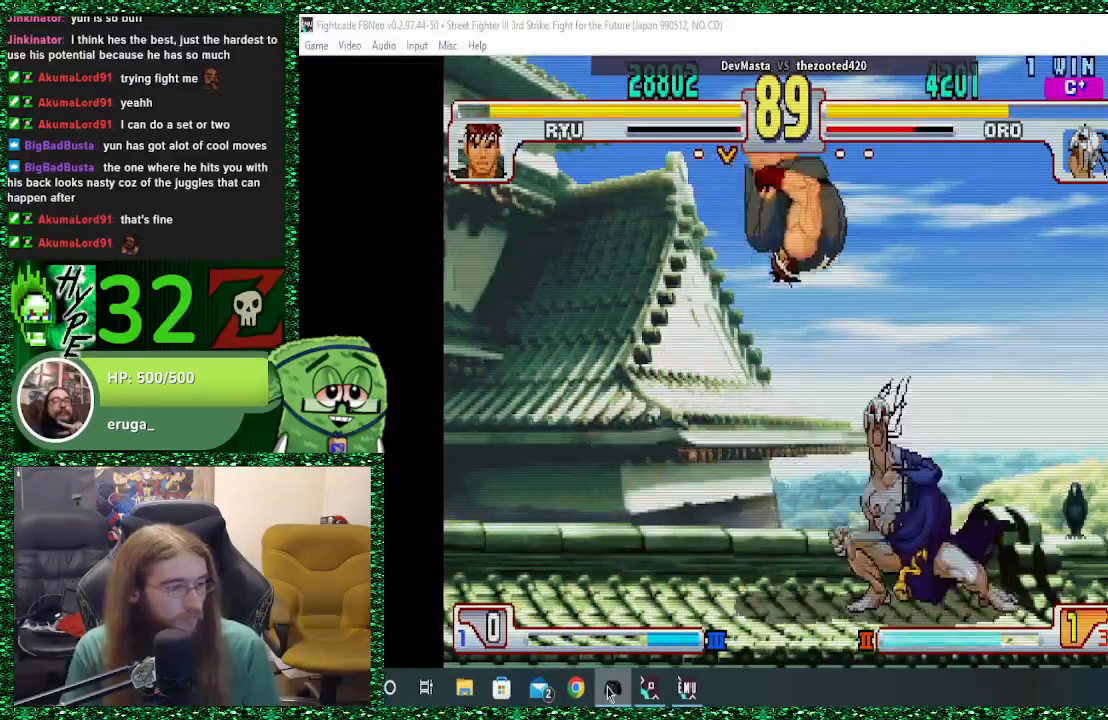
{"buttons": [], "left_stick": "center", "events": []}
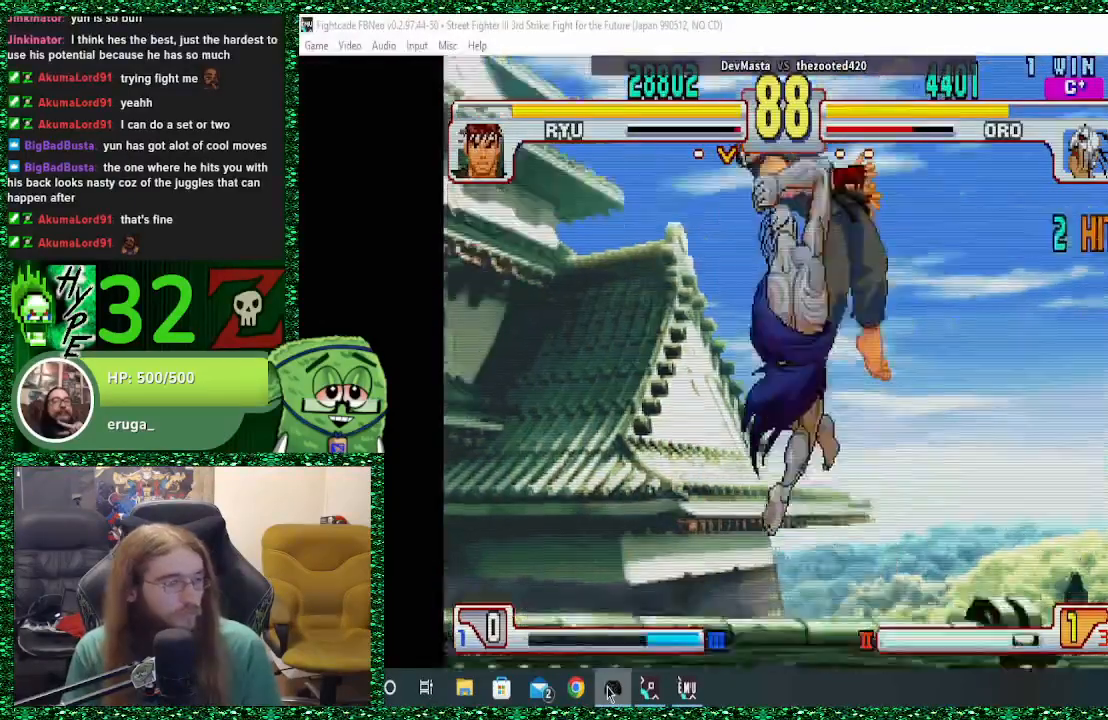
{"buttons": [], "left_stick": "center", "events": []}
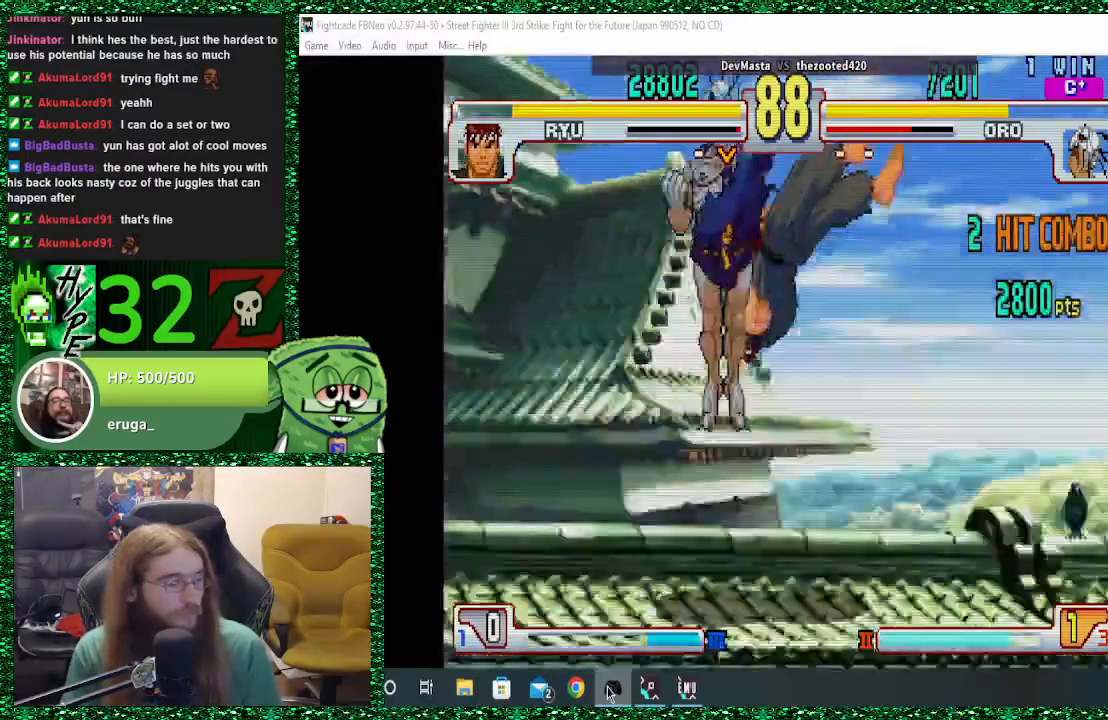
{"buttons": [], "left_stick": "right", "events": [[133, "left_stick", "right"], [233, "left_stick", "center"], [300, "left_stick", "right"]]}